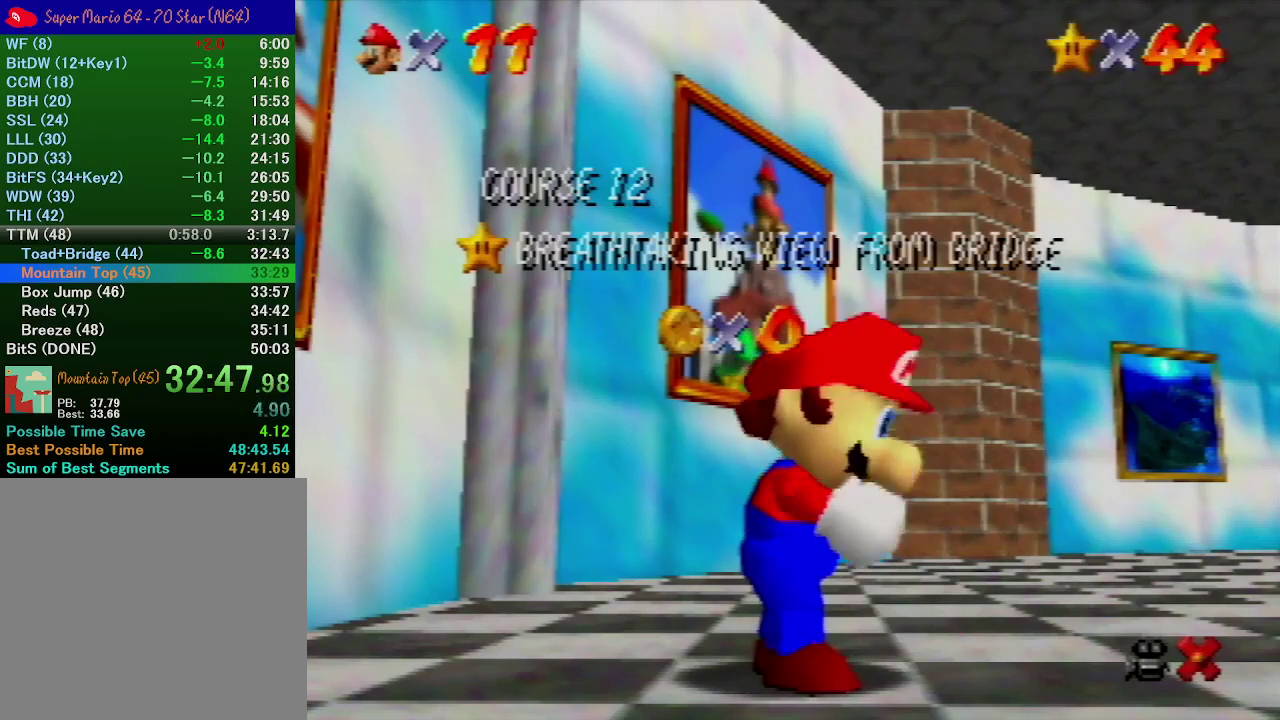
Gameplay with a controller (Nintendo layout); each line is a JSON object with the inputs held at the frame after it. "events" lists button and stick changes between this image and that frame as [ms after this image, input, new state], when the widget could be followed in between. Not read: L3 R3.
{"buttons": [], "left_stick": "down", "events": [[400, "left_stick", "down"]]}
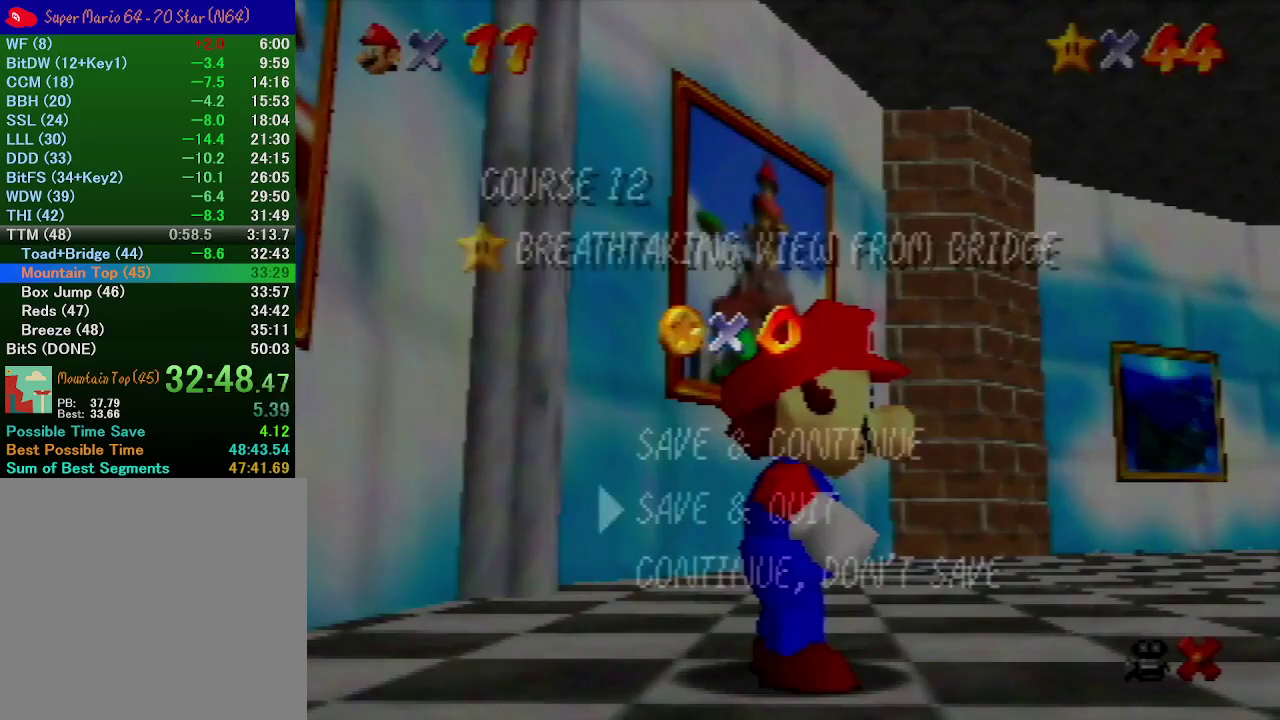
{"buttons": [], "left_stick": "left", "events": [[167, "A", "down"], [233, "left_stick", "center"], [400, "A", "up"], [400, "left_stick", "left"]]}
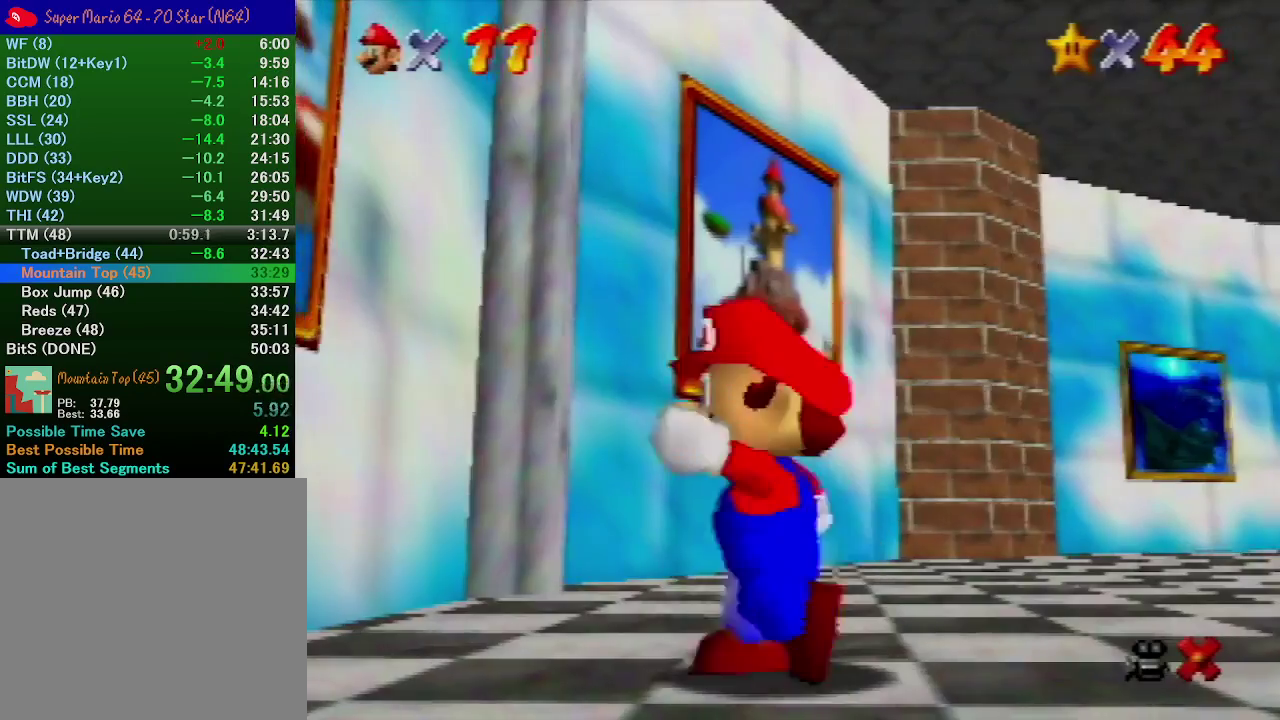
{"buttons": [], "left_stick": "left", "events": [[300, "A", "down"], [500, "A", "up"]]}
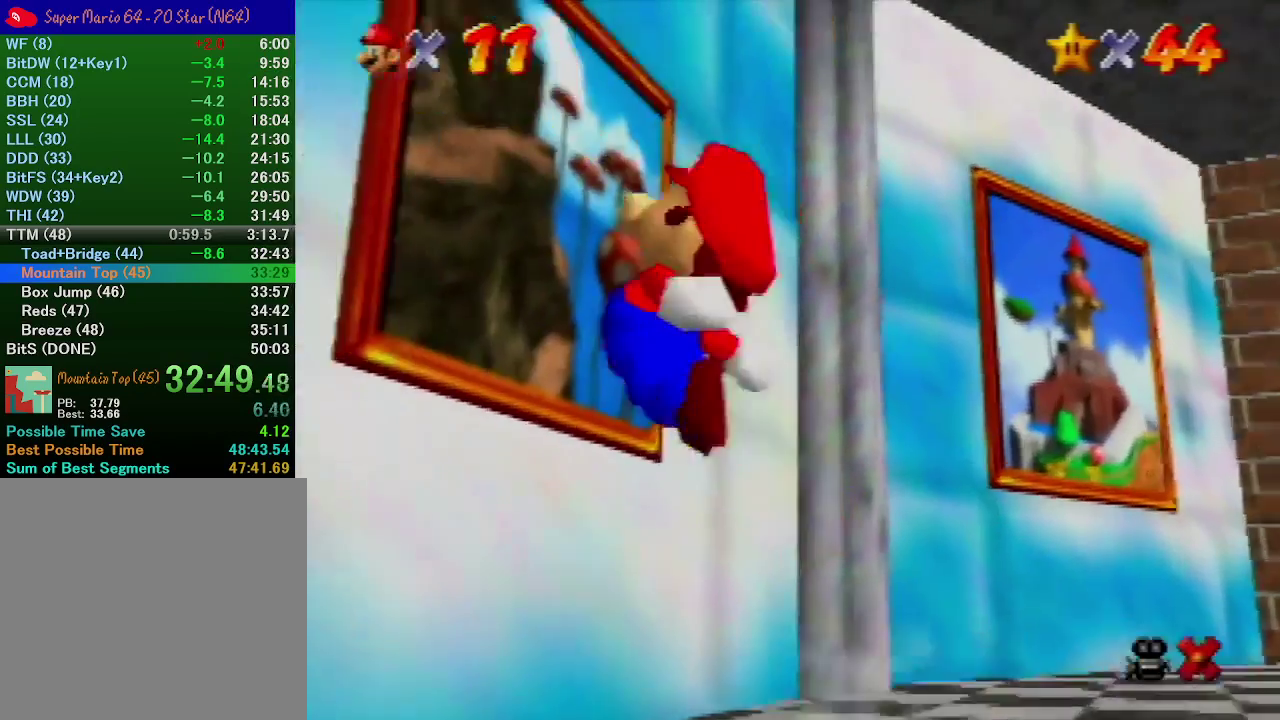
{"buttons": [], "left_stick": "center", "events": [[267, "left_stick", "center"]]}
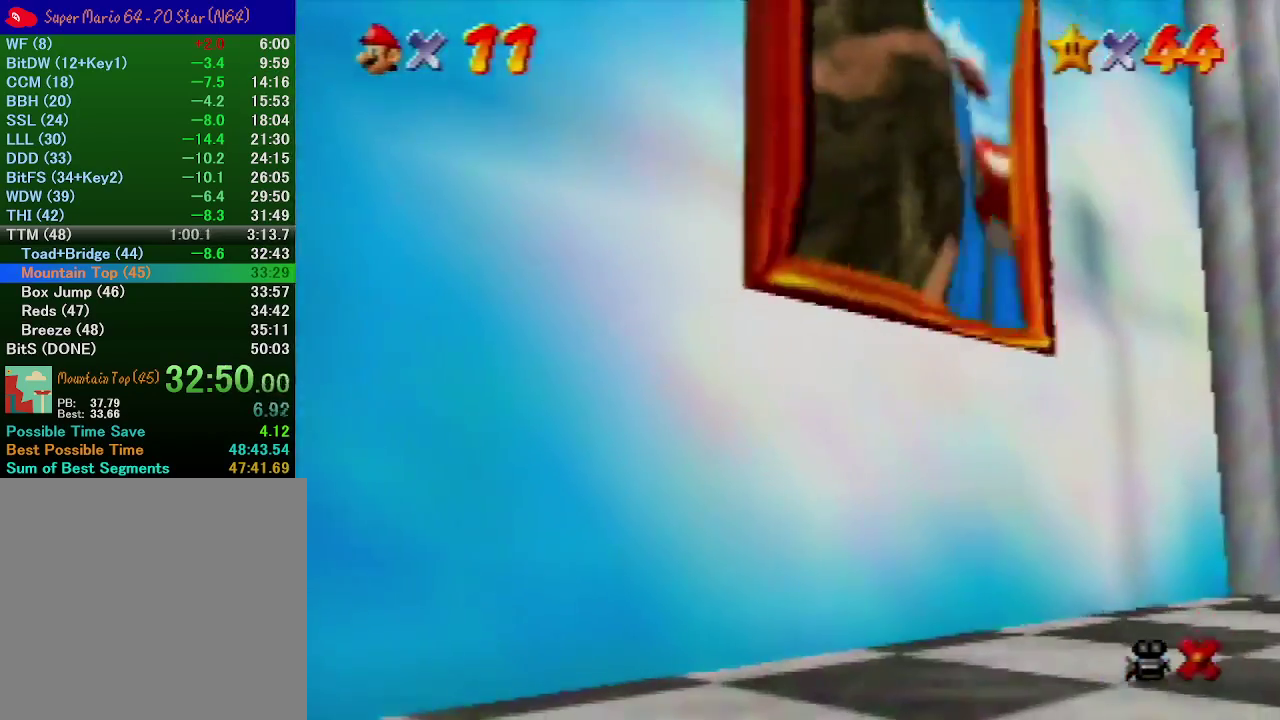
{"buttons": [], "left_stick": "center", "events": []}
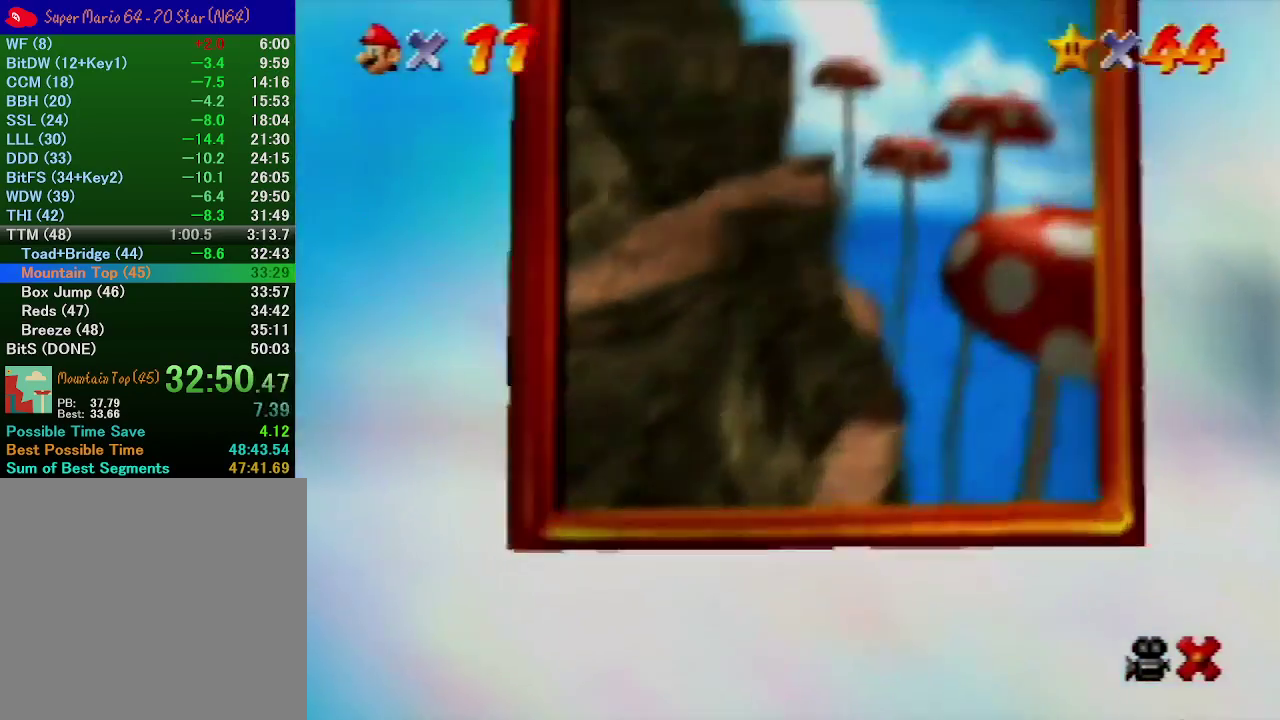
{"buttons": [], "left_stick": "center", "events": []}
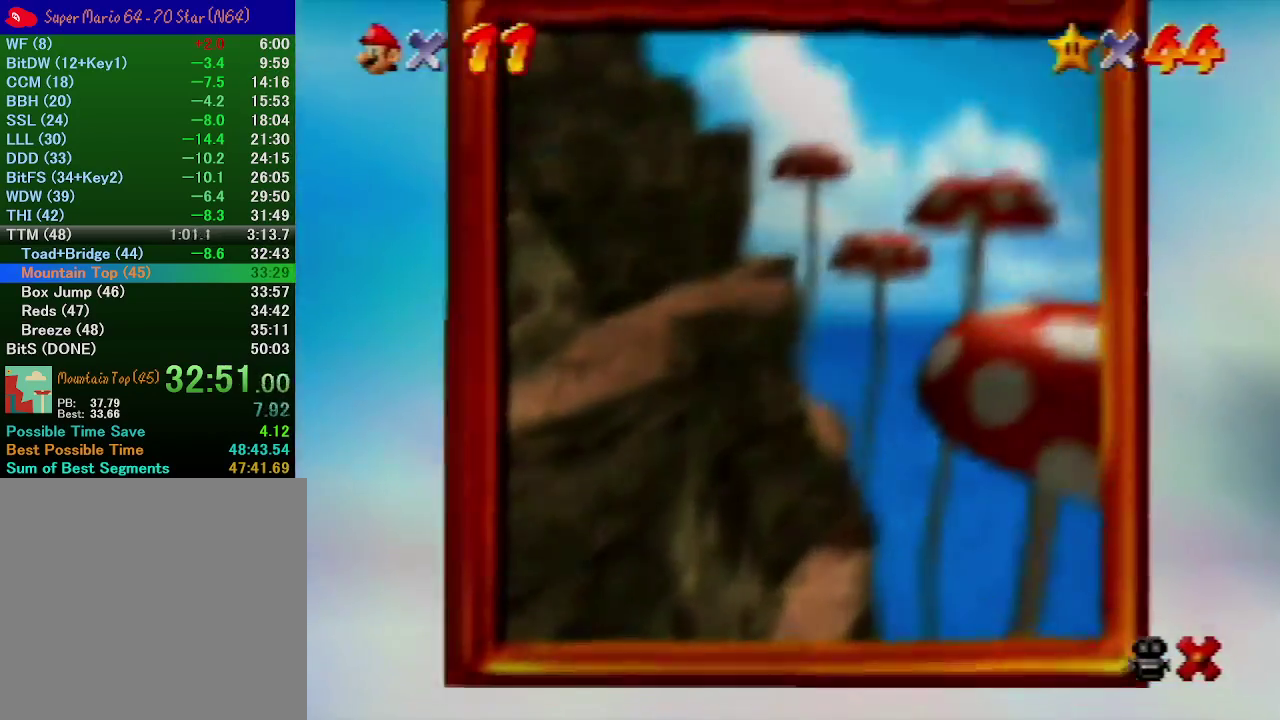
{"buttons": [], "left_stick": "center", "events": []}
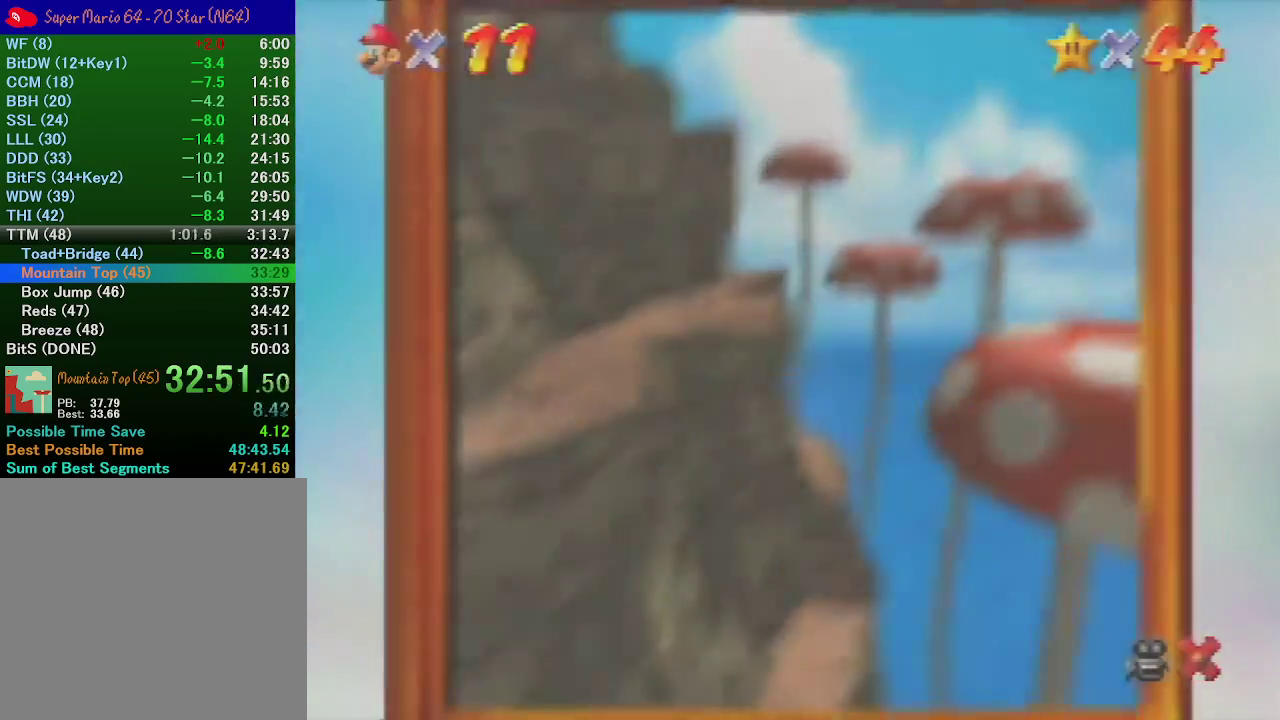
{"buttons": [], "left_stick": "center", "events": []}
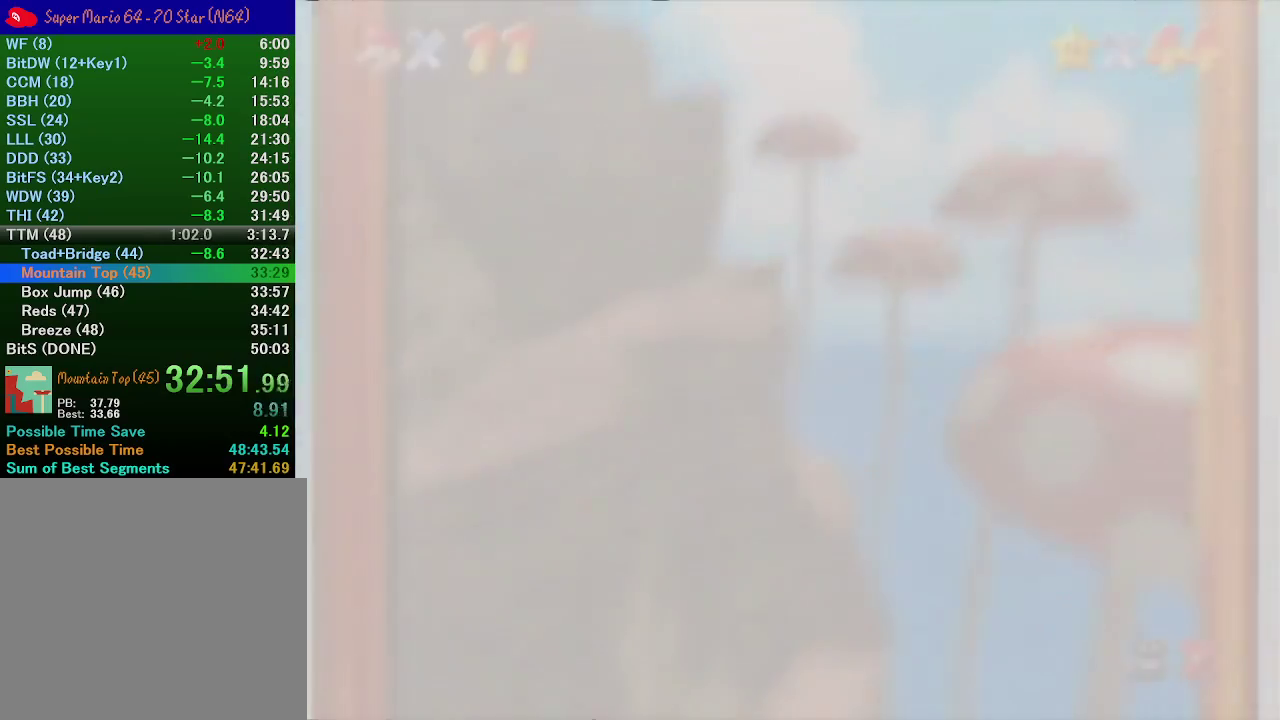
{"buttons": [], "left_stick": "center", "events": []}